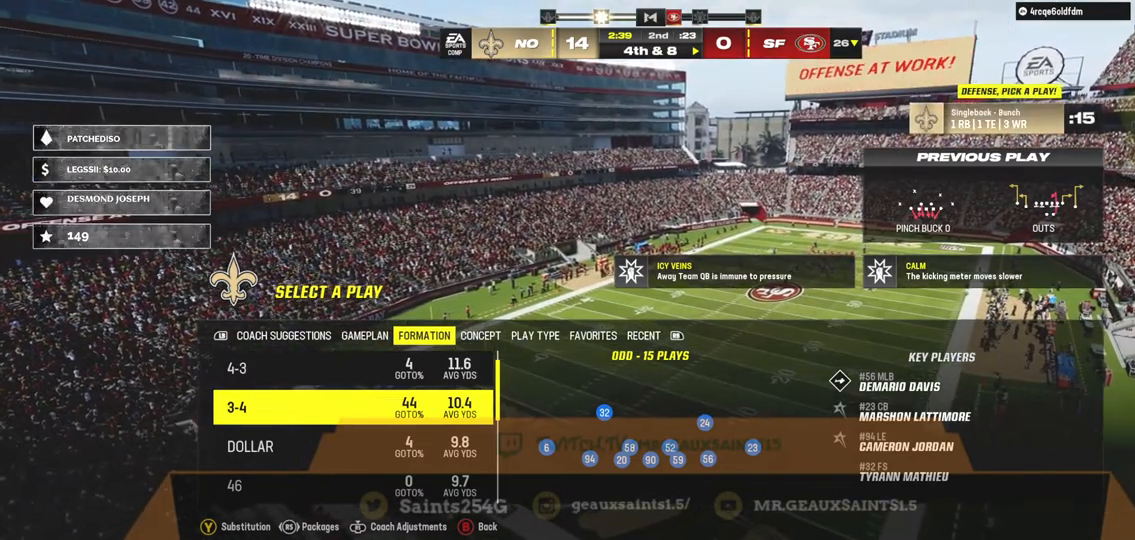
Gameplay with a controller (Xbox layout); each line is a JSON object with the inputs held at the frame after it (dt_ms = milliseconds from this image to that frame). "events" lists button and stick changes between this image and that frame as [ms after this image, input, new state], when the widget could be followed in between. Not read: L3.
{"dt_ms": 500, "buttons": [], "left_stick": "center", "right_stick": "center", "events": [[200, "A", "down"], [333, "A", "up"]]}
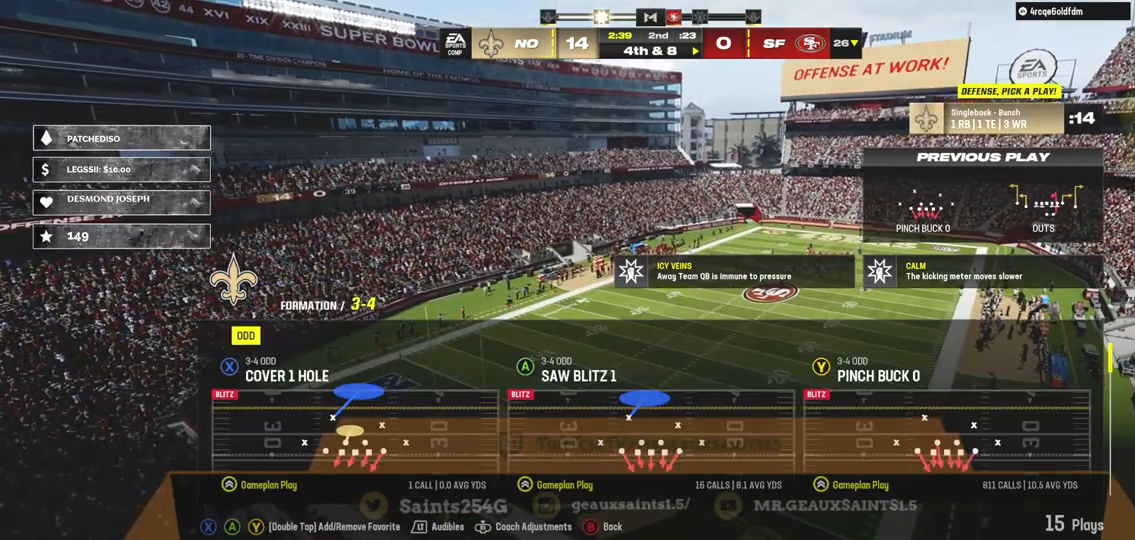
{"dt_ms": 500, "buttons": [], "left_stick": "center", "right_stick": "center", "events": []}
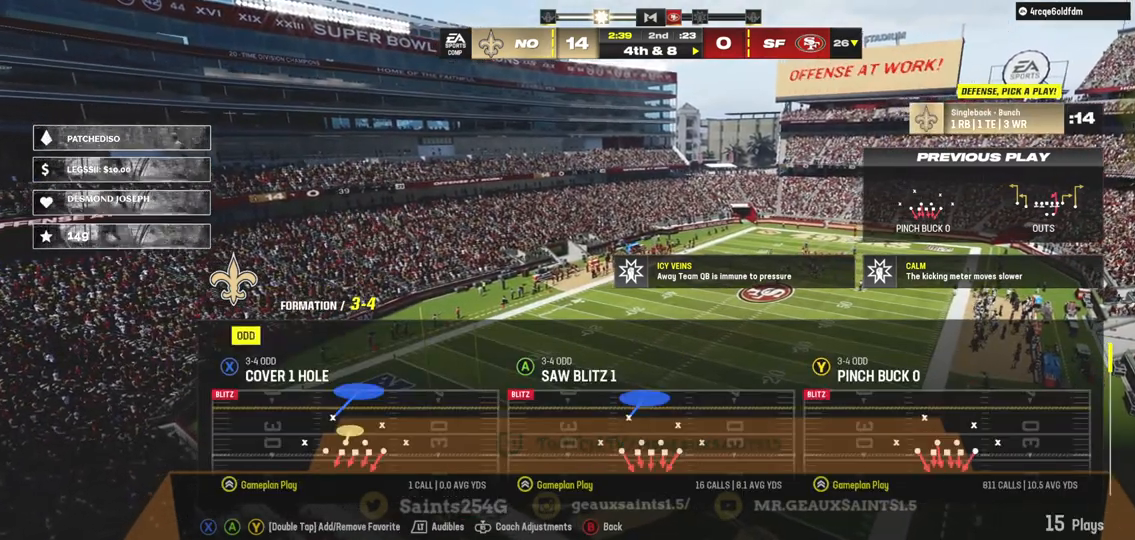
{"dt_ms": 500, "buttons": ["Y"], "left_stick": "center", "right_stick": "center", "events": [[500, "Y", "down"]]}
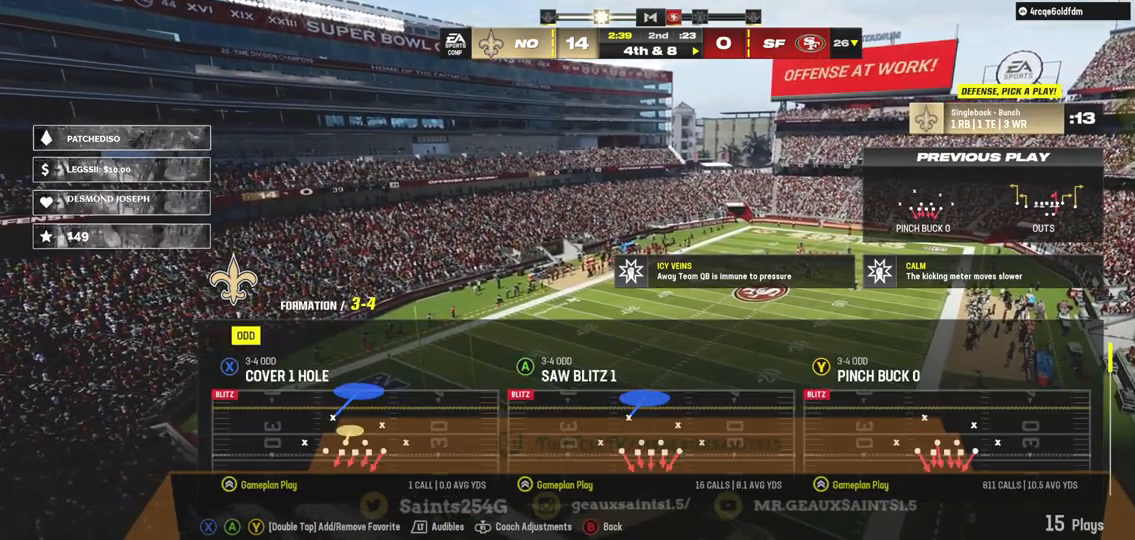
{"dt_ms": 500, "buttons": [], "left_stick": "center", "right_stick": "center", "events": [[133, "Y", "up"]]}
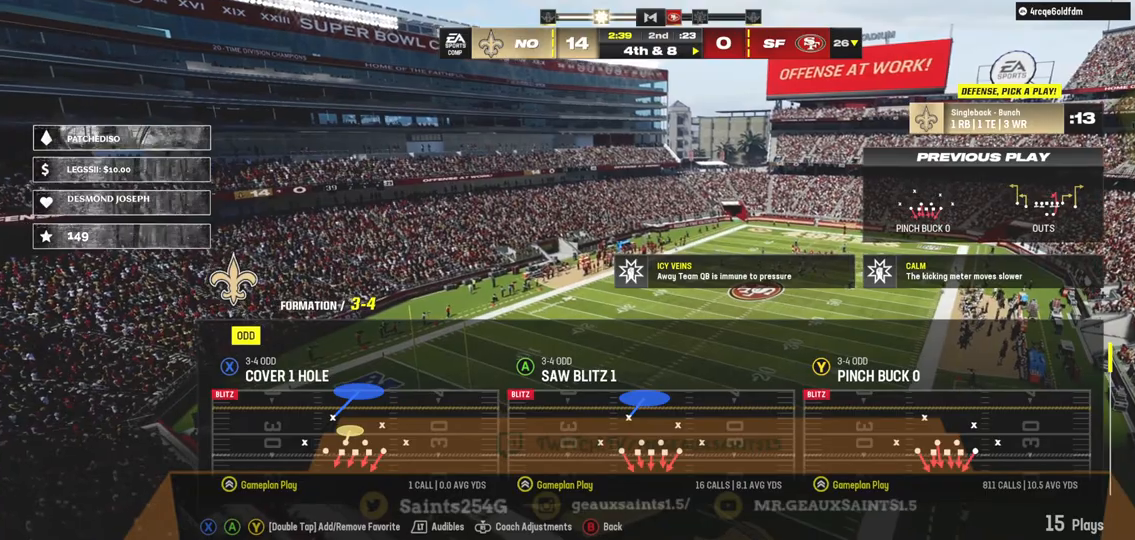
{"dt_ms": 500, "buttons": [], "left_stick": "center", "right_stick": "center", "events": []}
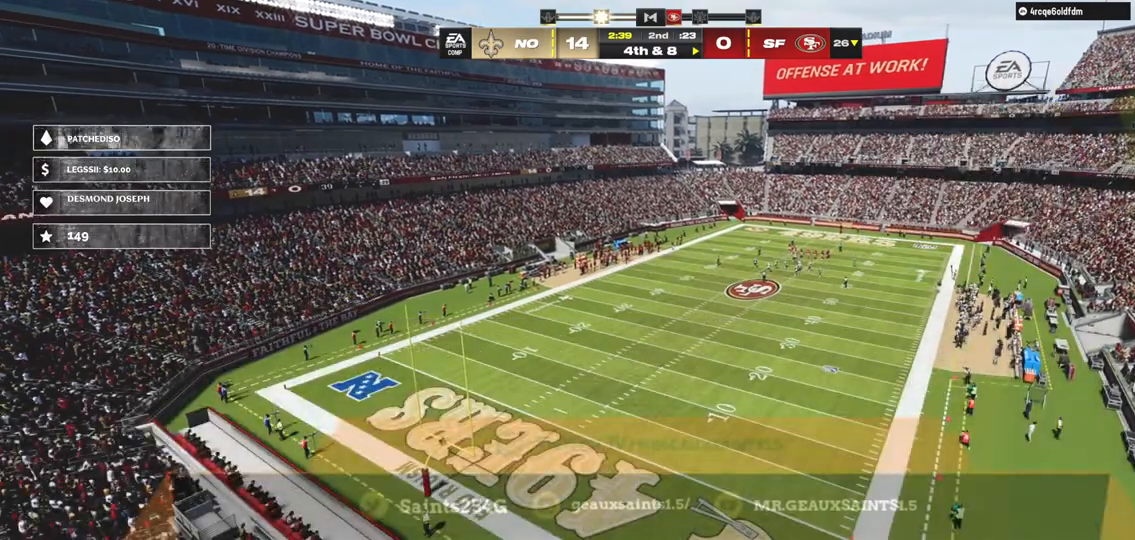
{"dt_ms": 500, "buttons": [], "left_stick": "center", "right_stick": "center", "events": []}
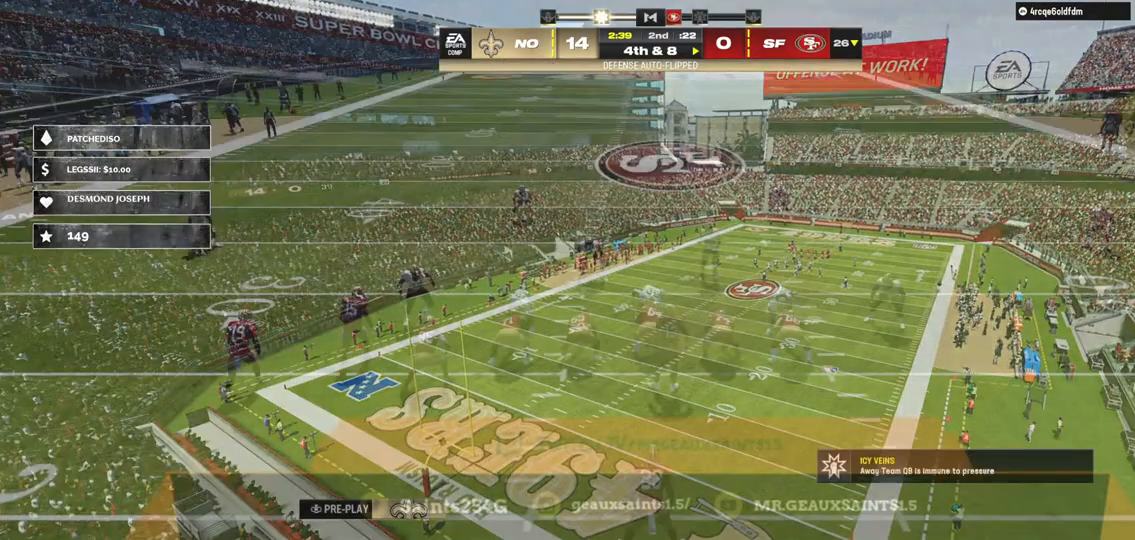
{"dt_ms": 500, "buttons": [], "left_stick": "center", "right_stick": "center", "events": []}
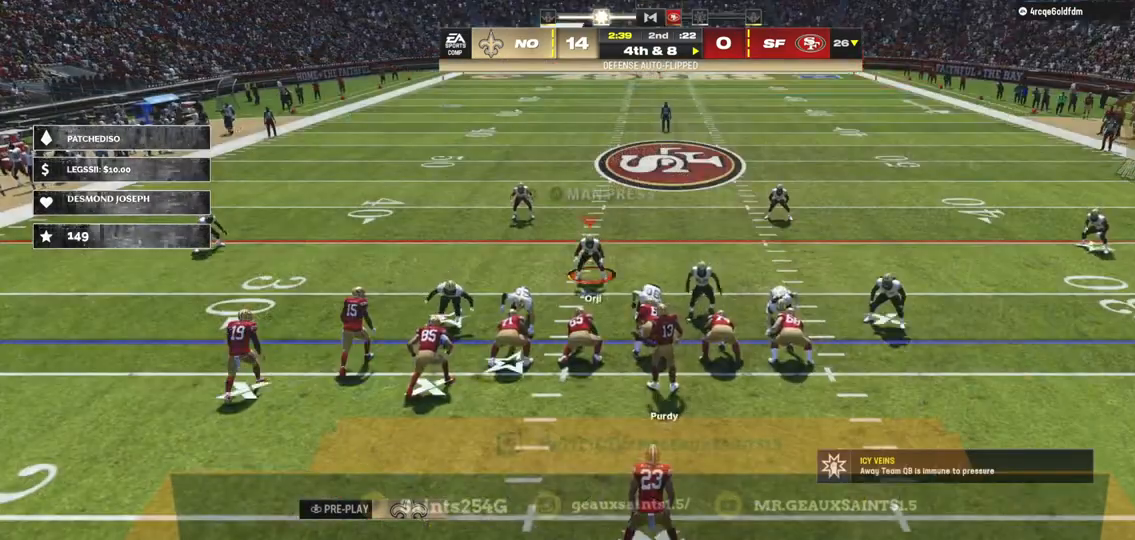
{"dt_ms": 500, "buttons": ["R1"], "left_stick": "center", "right_stick": "center", "events": [[500, "R1", "down"]]}
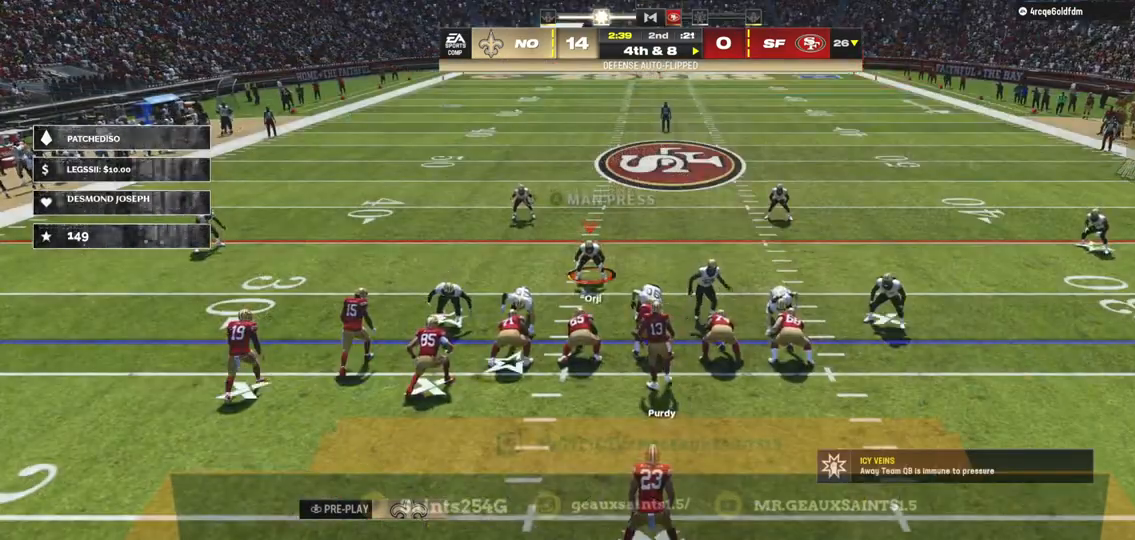
{"dt_ms": 500, "buttons": [], "left_stick": "center", "right_stick": "center", "events": [[67, "left_stick", "down"], [133, "R1", "up"], [267, "left_stick", "center"]]}
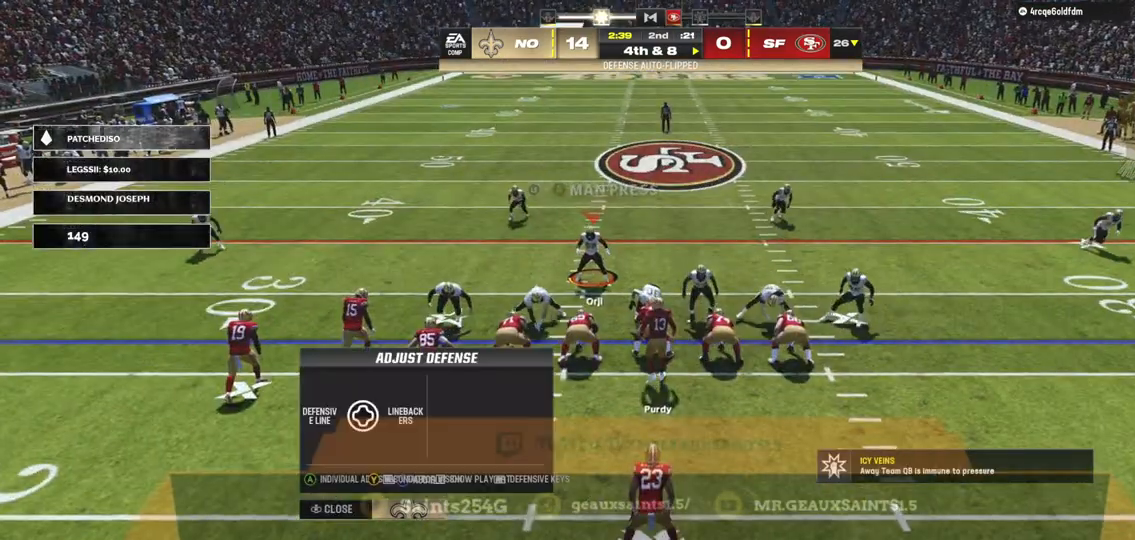
{"dt_ms": 500, "buttons": [], "left_stick": "center", "right_stick": "center", "events": []}
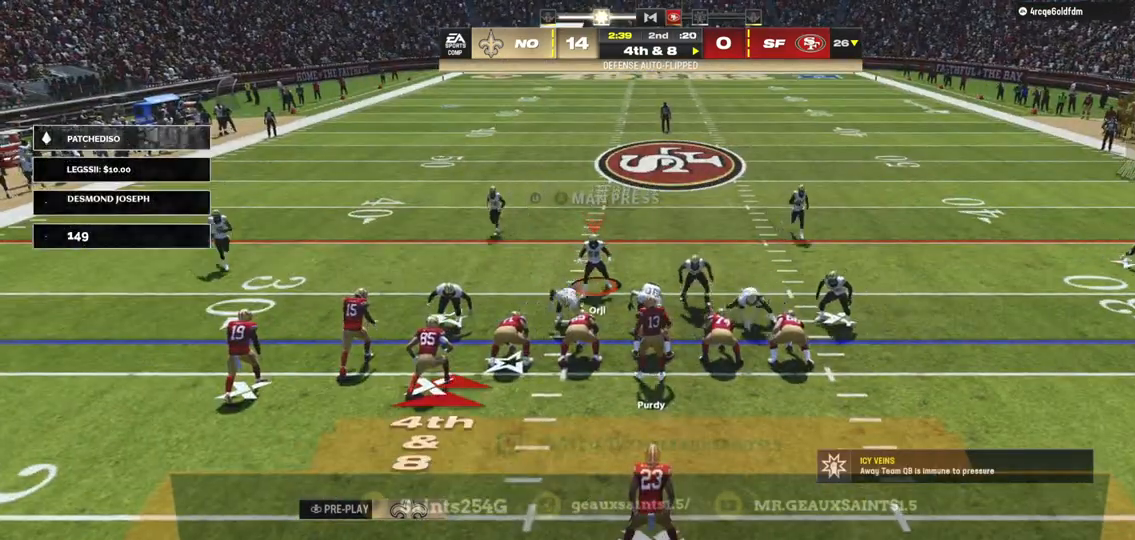
{"dt_ms": 500, "buttons": [], "left_stick": "center", "right_stick": "center", "events": []}
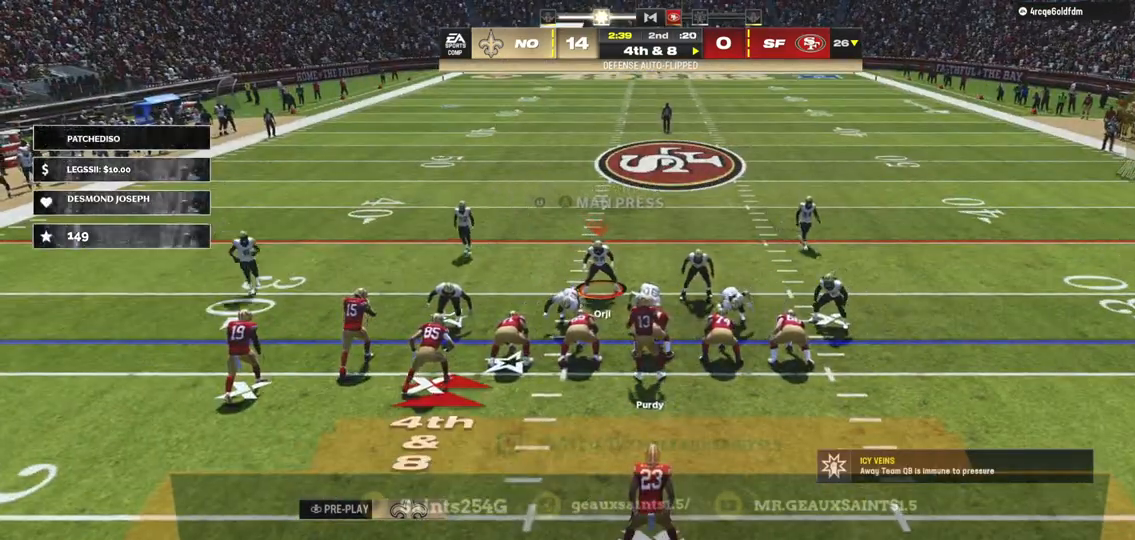
{"dt_ms": 500, "buttons": [], "left_stick": "center", "right_stick": "center", "events": [[133, "R1", "down"], [267, "R1", "up"], [367, "right_stick", "up"], [500, "right_stick", "center"]]}
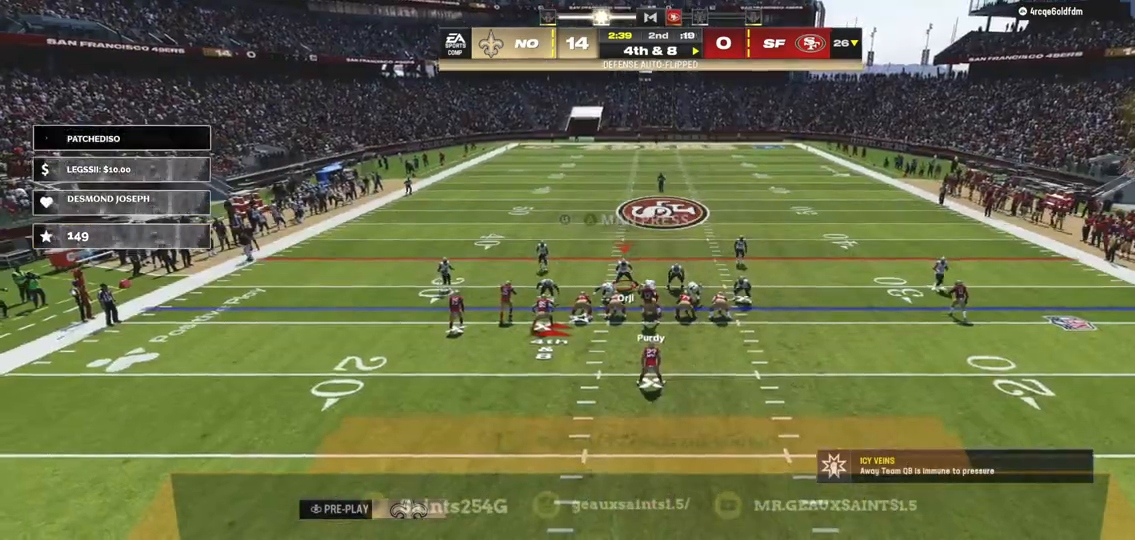
{"dt_ms": 500, "buttons": [], "left_stick": "center", "right_stick": "center", "events": [[100, "Y", "down"], [167, "Y", "up"], [333, "right_stick", "up"], [433, "right_stick", "center"]]}
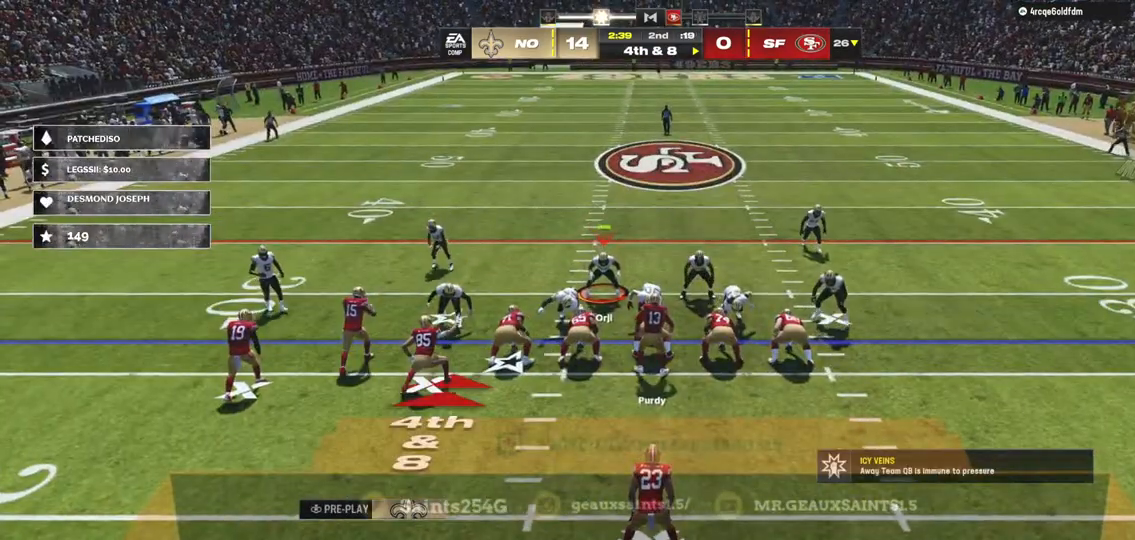
{"dt_ms": 500, "buttons": ["DPAD_LEFT"], "left_stick": "center", "right_stick": "center", "events": [[300, "DPAD_LEFT", "down"], [367, "DPAD_LEFT", "up"], [433, "DPAD_LEFT", "down"]]}
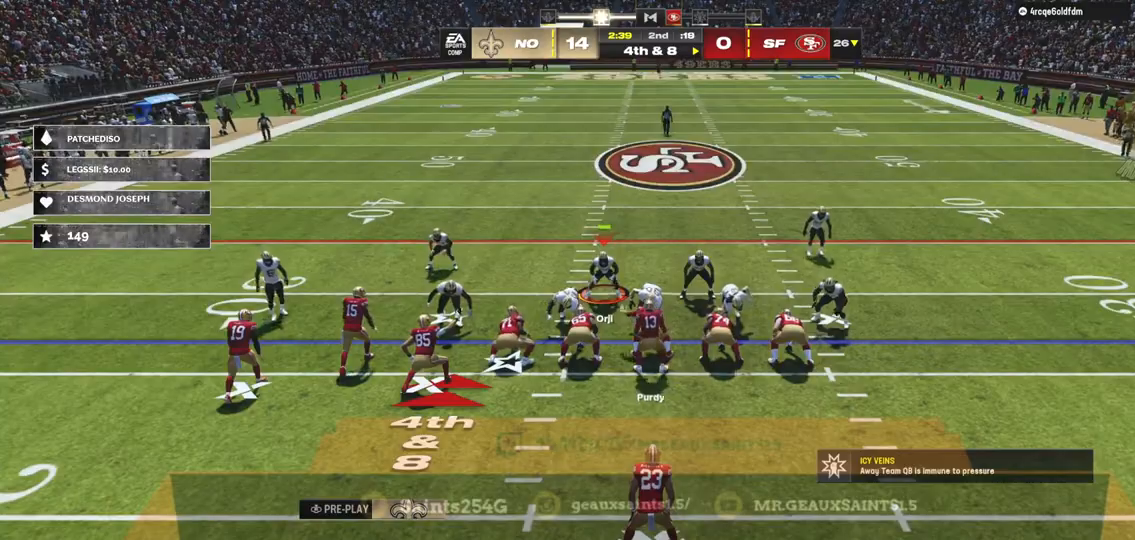
{"dt_ms": 500, "buttons": [], "left_stick": "center", "right_stick": "center", "events": [[33, "DPAD_LEFT", "up"], [167, "X", "down"], [267, "X", "up"], [333, "left_stick", "left"], [433, "left_stick", "center"]]}
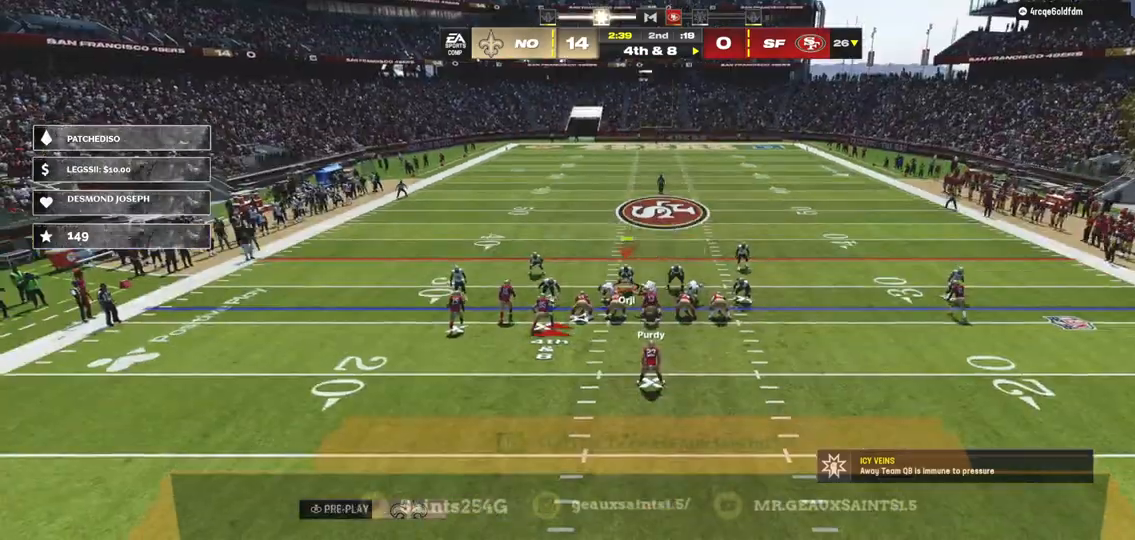
{"dt_ms": 500, "buttons": [], "left_stick": "center", "right_stick": "center", "events": [[33, "DPAD_LEFT", "down"], [100, "DPAD_LEFT", "up"], [167, "DPAD_LEFT", "down"], [233, "DPAD_LEFT", "up"], [333, "A", "down"], [433, "A", "up"]]}
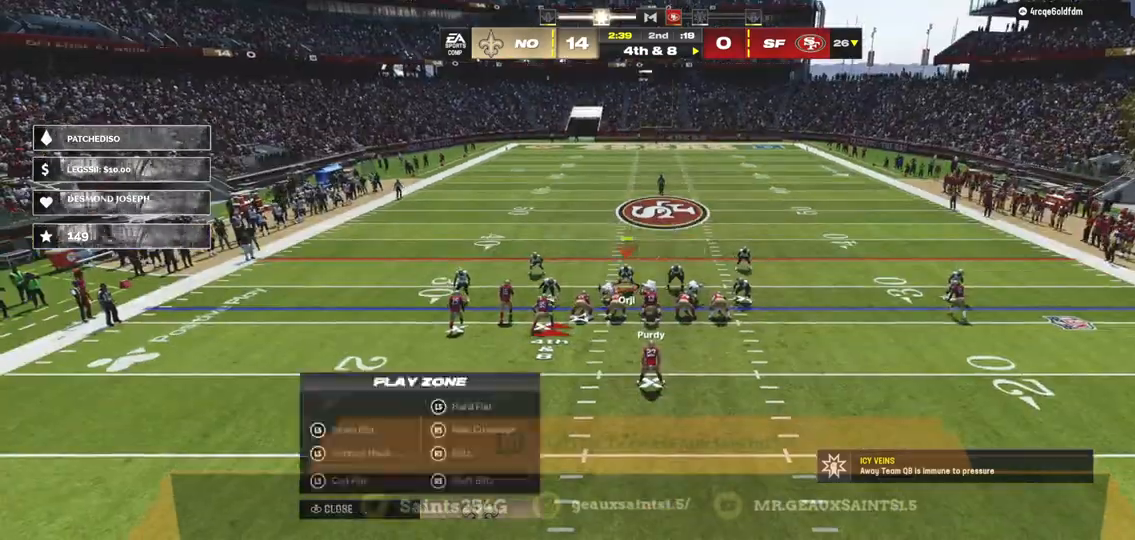
{"dt_ms": 500, "buttons": [], "left_stick": "center", "right_stick": "center", "events": []}
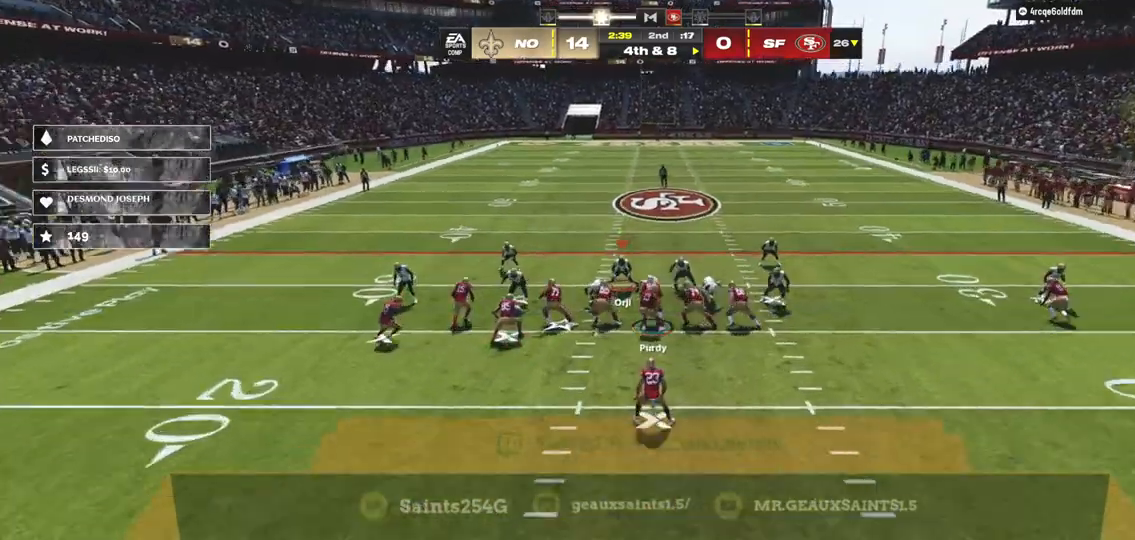
{"dt_ms": 500, "buttons": [], "left_stick": "left", "right_stick": "center", "events": [[500, "left_stick", "left"]]}
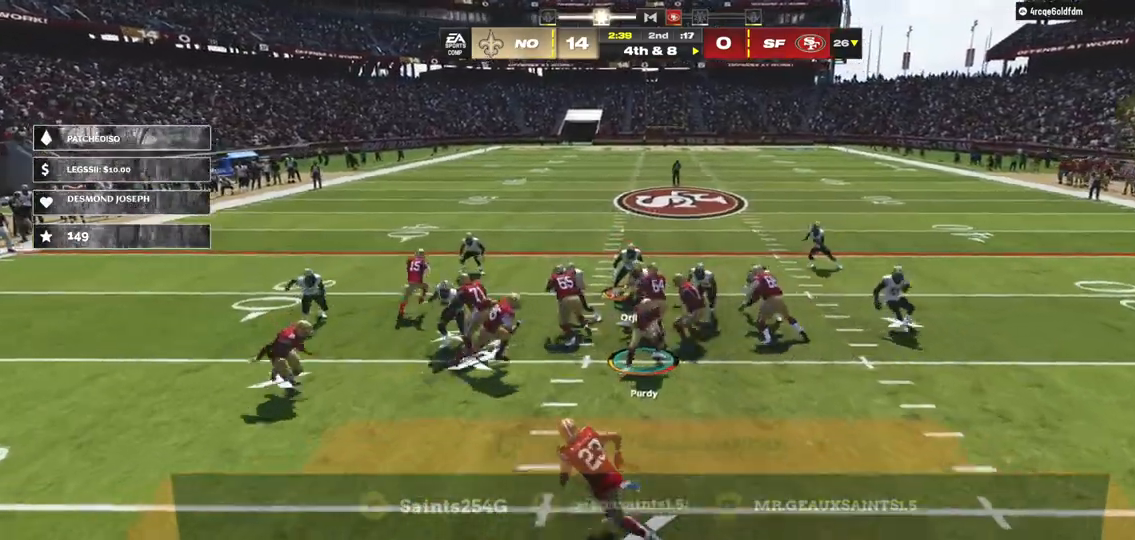
{"dt_ms": 500, "buttons": ["R2"], "left_stick": "down-left", "right_stick": "center", "events": [[300, "R2", "down"], [433, "left_stick", "down-left"]]}
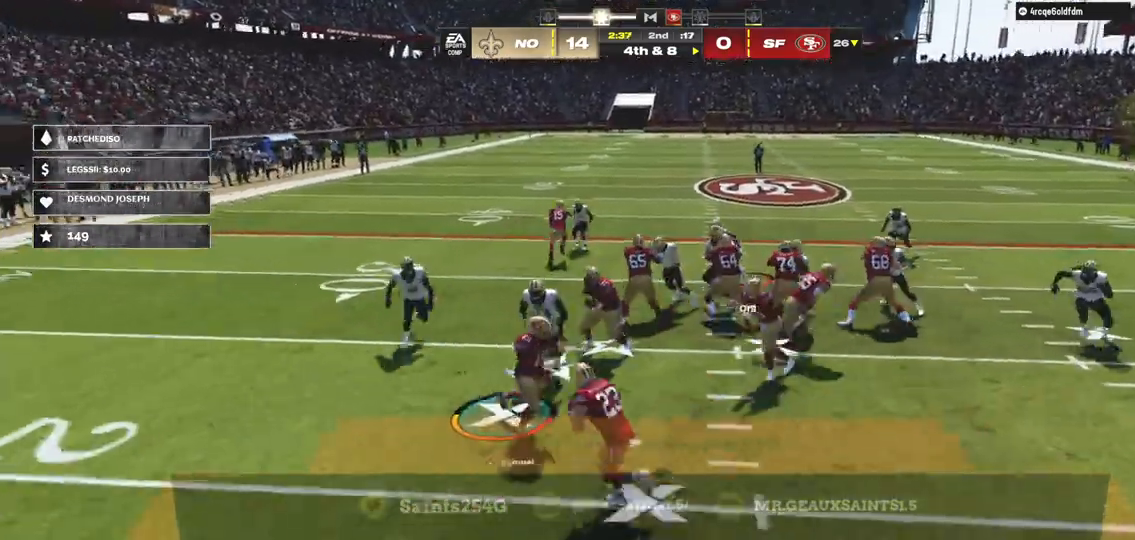
{"dt_ms": 500, "buttons": ["R2"], "left_stick": "down-left", "right_stick": "center", "events": []}
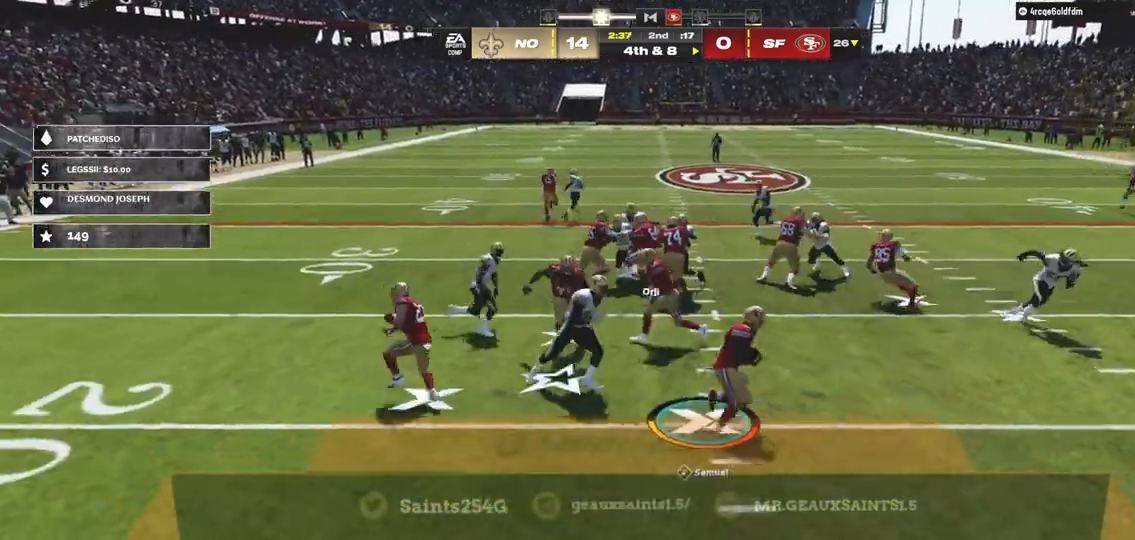
{"dt_ms": 500, "buttons": ["R2"], "left_stick": "down", "right_stick": "center", "events": [[133, "left_stick", "down"]]}
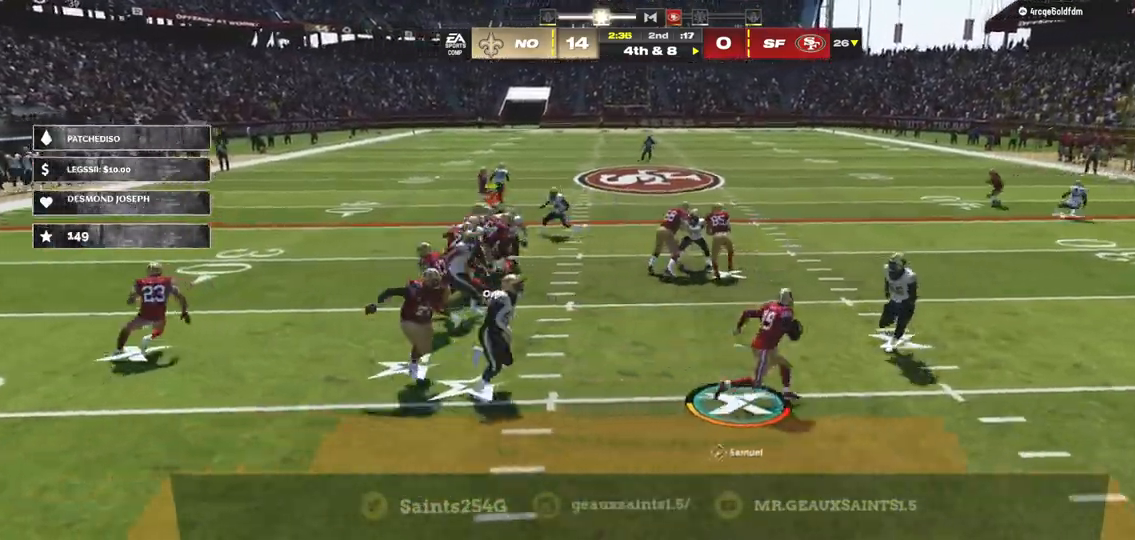
{"dt_ms": 500, "buttons": ["A", "X", "R1"], "left_stick": "down", "right_stick": "center", "events": [[167, "B", "down"], [200, "Y", "down"], [233, "A", "down"], [233, "R2", "up"], [267, "X", "down"], [267, "Y", "up"], [300, "B", "up"], [333, "R1", "down"]]}
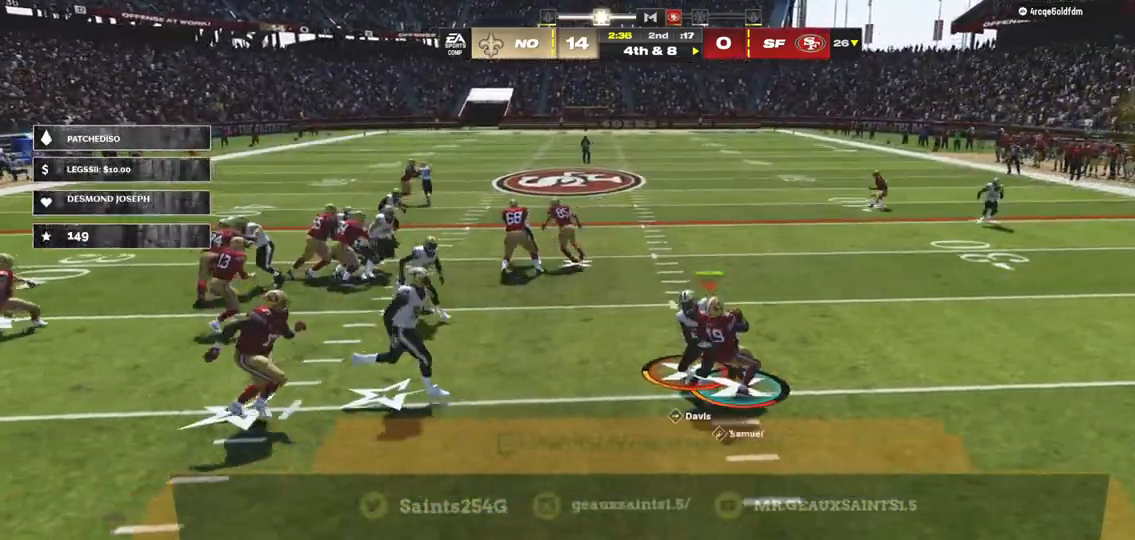
{"dt_ms": 500, "buttons": ["A", "X", "R1"], "left_stick": "down", "right_stick": "center", "events": []}
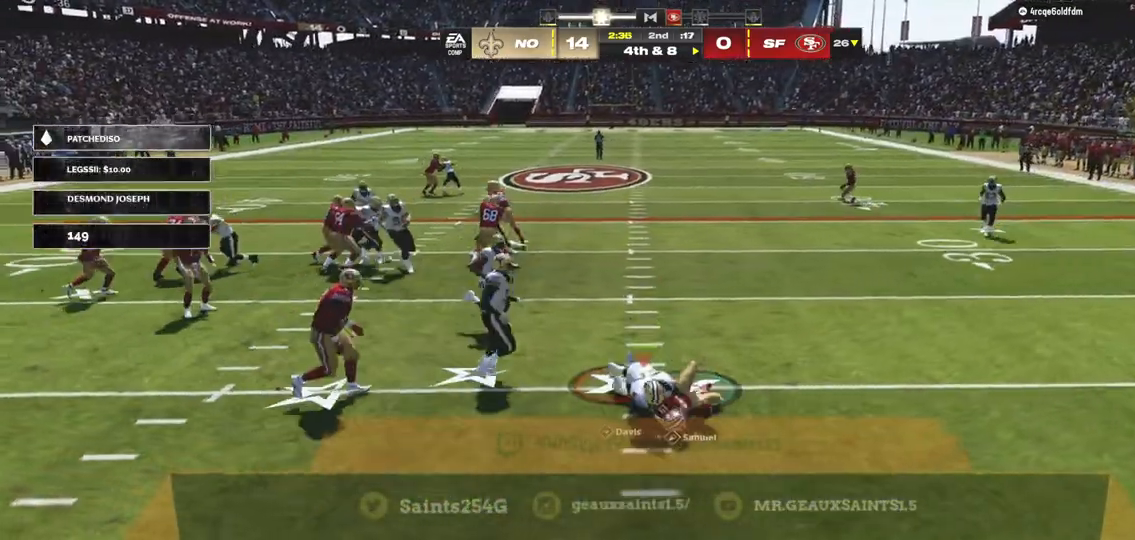
{"dt_ms": 500, "buttons": [], "left_stick": "center", "right_stick": "center", "events": [[200, "A", "up"], [233, "R1", "up"], [233, "left_stick", "center"], [267, "X", "up"]]}
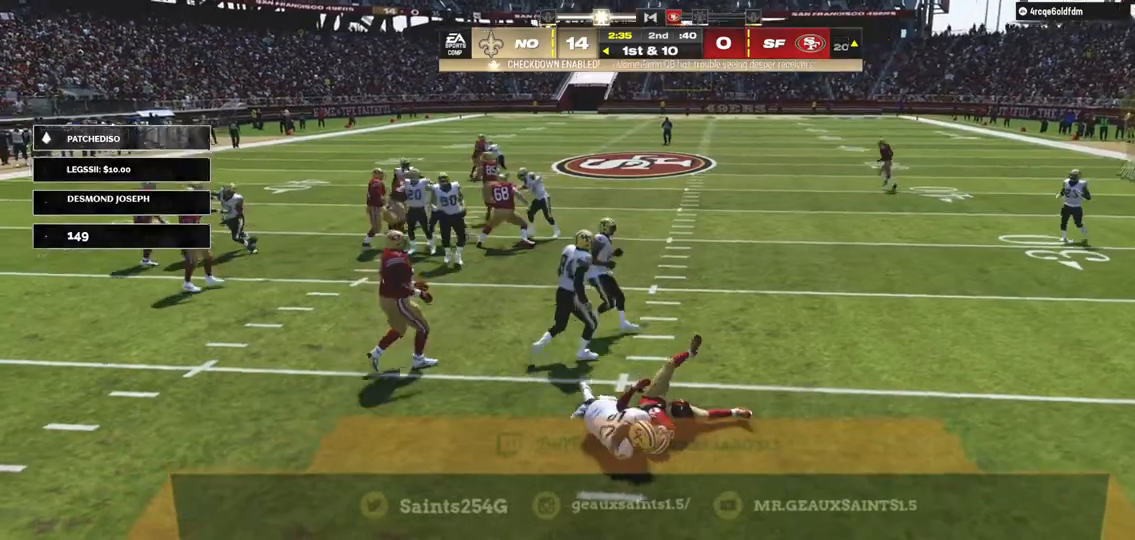
{"dt_ms": 500, "buttons": ["A"], "left_stick": "center", "right_stick": "center", "events": [[233, "A", "down"], [367, "A", "up"], [433, "A", "down"]]}
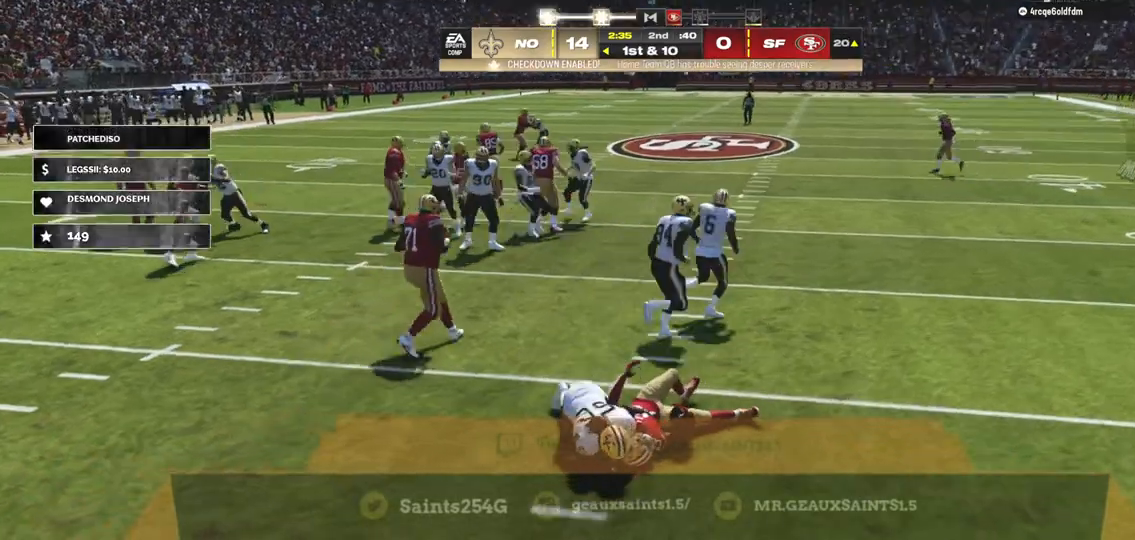
{"dt_ms": 500, "buttons": ["A"], "left_stick": "center", "right_stick": "center", "events": [[33, "A", "up"], [100, "A", "down"]]}
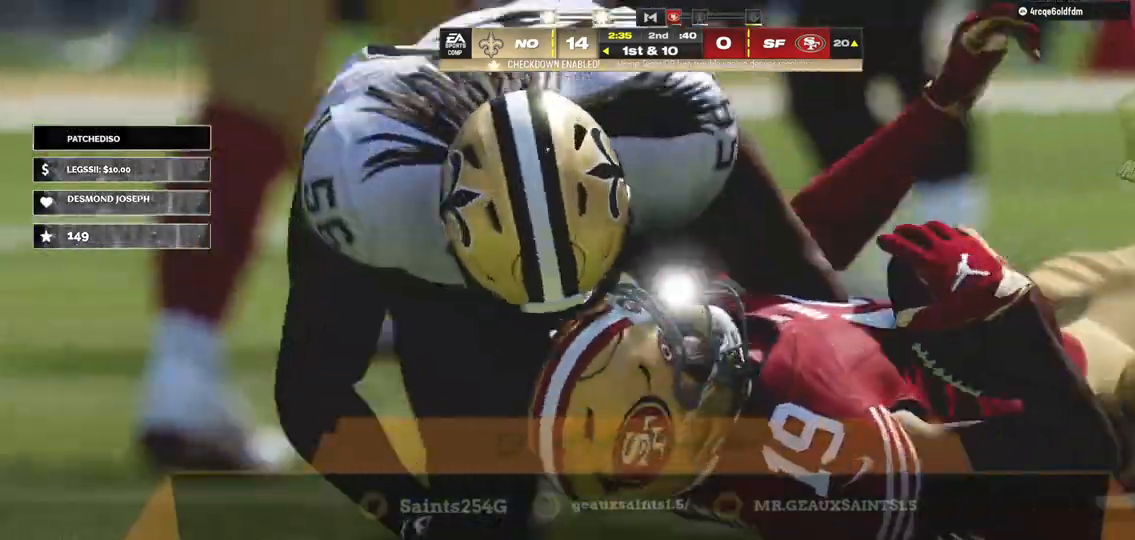
{"dt_ms": 1000, "buttons": [], "left_stick": "center", "right_stick": "center"}
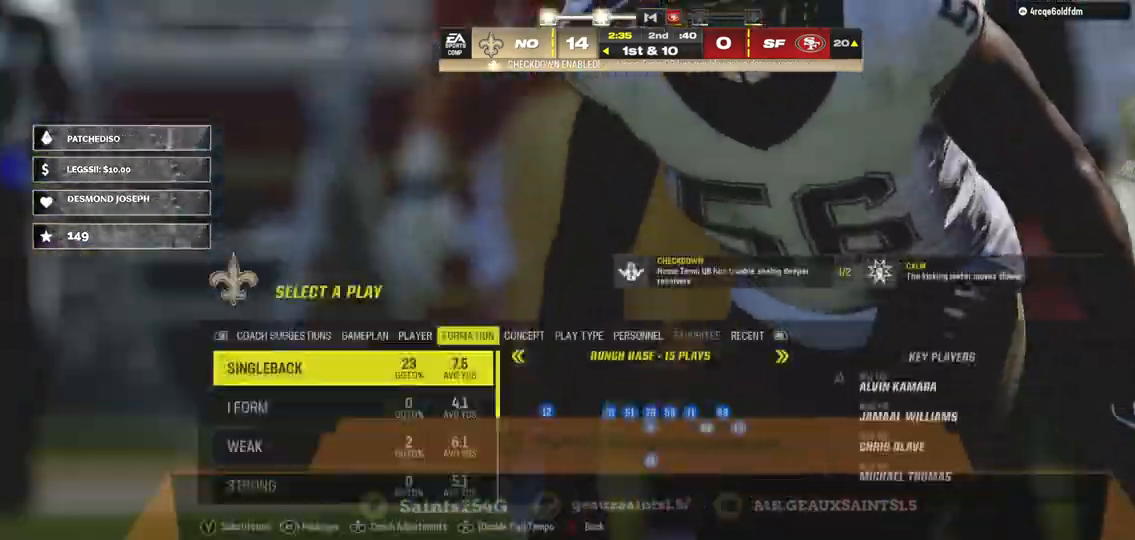
{"dt_ms": 500, "buttons": [], "left_stick": "center", "right_stick": "center", "events": []}
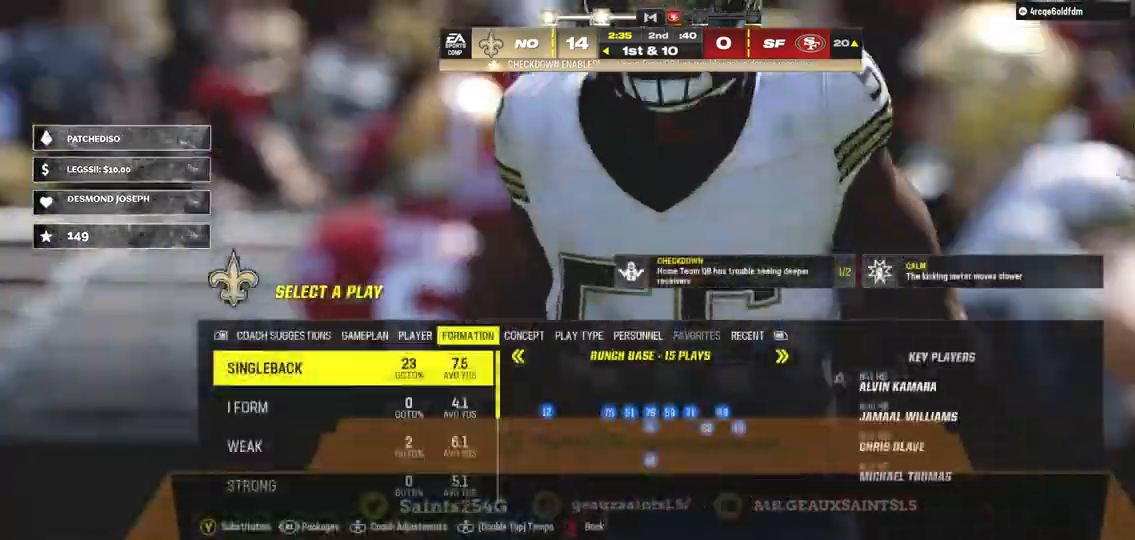
{"dt_ms": 500, "buttons": [], "left_stick": "center", "right_stick": "center", "events": []}
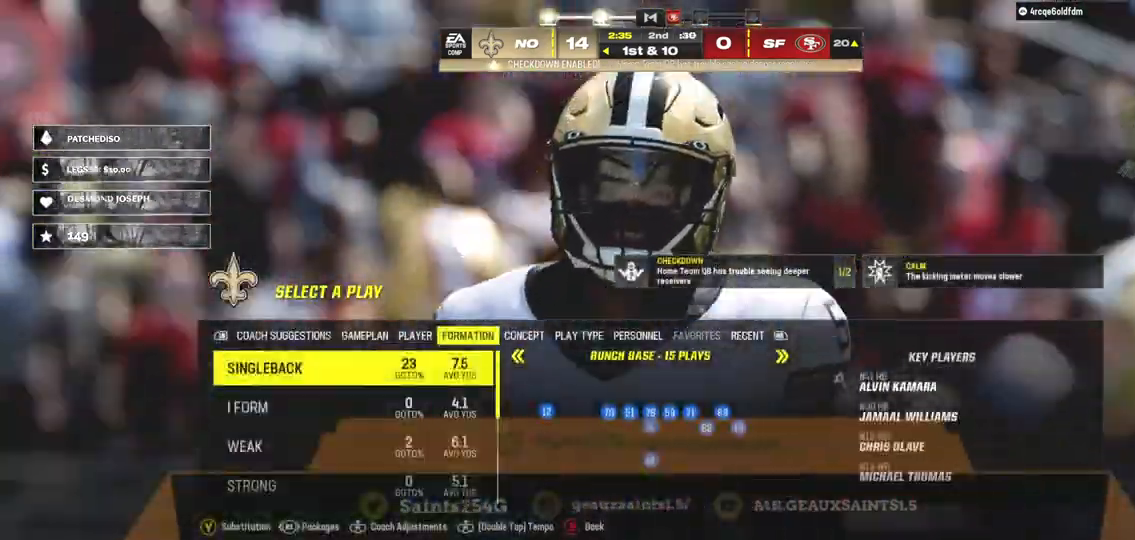
{"dt_ms": 500, "buttons": [], "left_stick": "center", "right_stick": "center"}